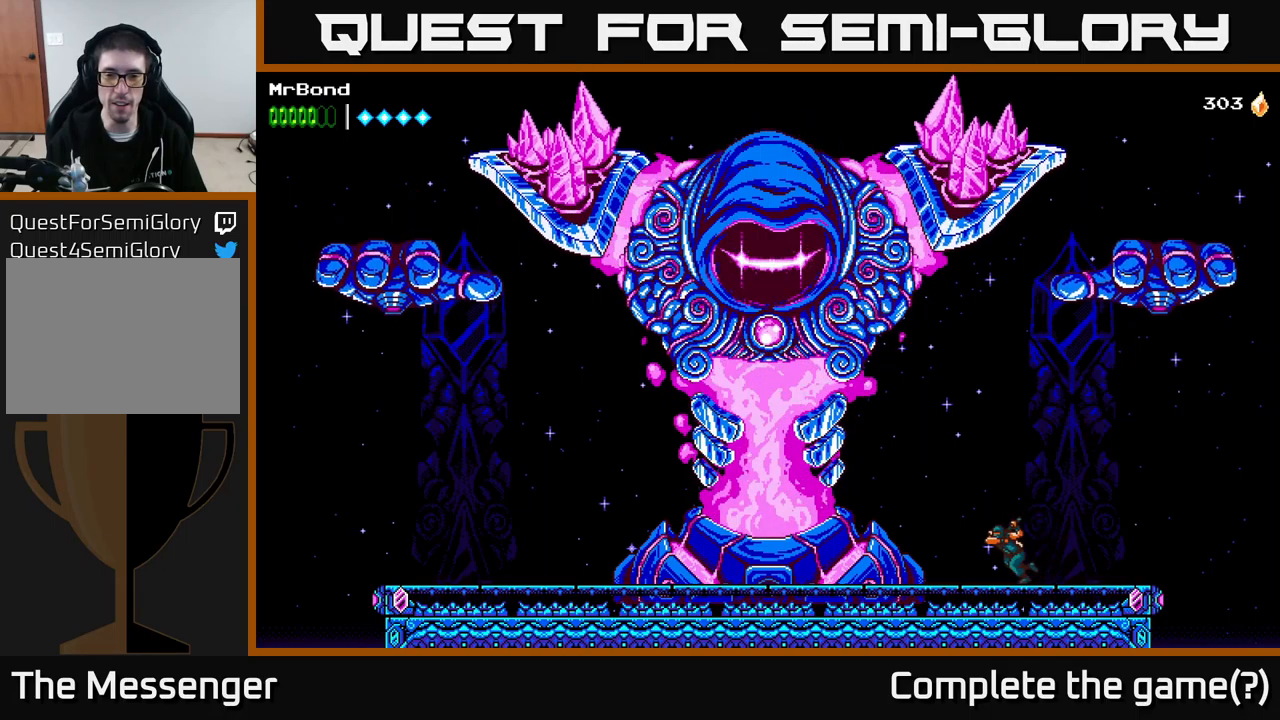
Gameplay with a controller (Xbox layout); each line is a JSON object with the inputs held at the frame after it. "events" lists button and stick changes between this image and that frame as [ms after this image, input, new state], when the widget could be followed in between. Not read: left_stick.
{"buttons": [], "right_stick": "center", "events": [[200, "DPAD_LEFT", "up"]]}
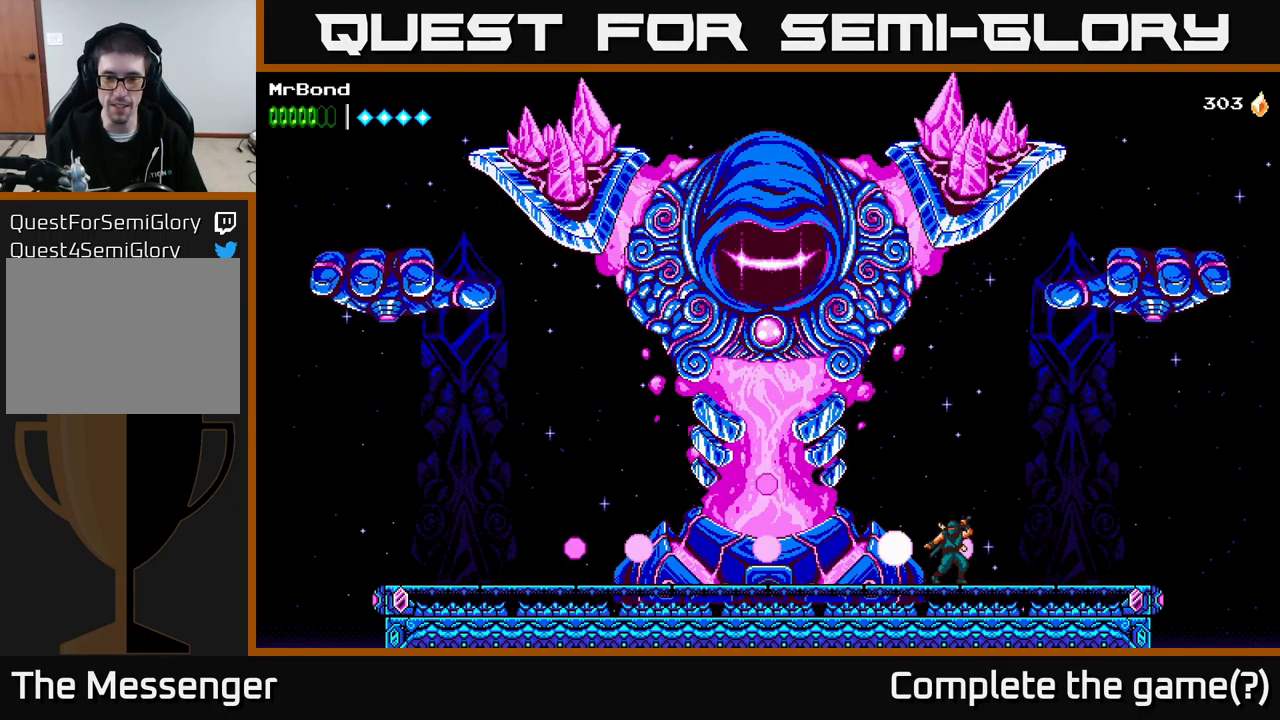
{"buttons": ["DPAD_RIGHT"], "right_stick": "center", "events": [[266, "DPAD_RIGHT", "down"]]}
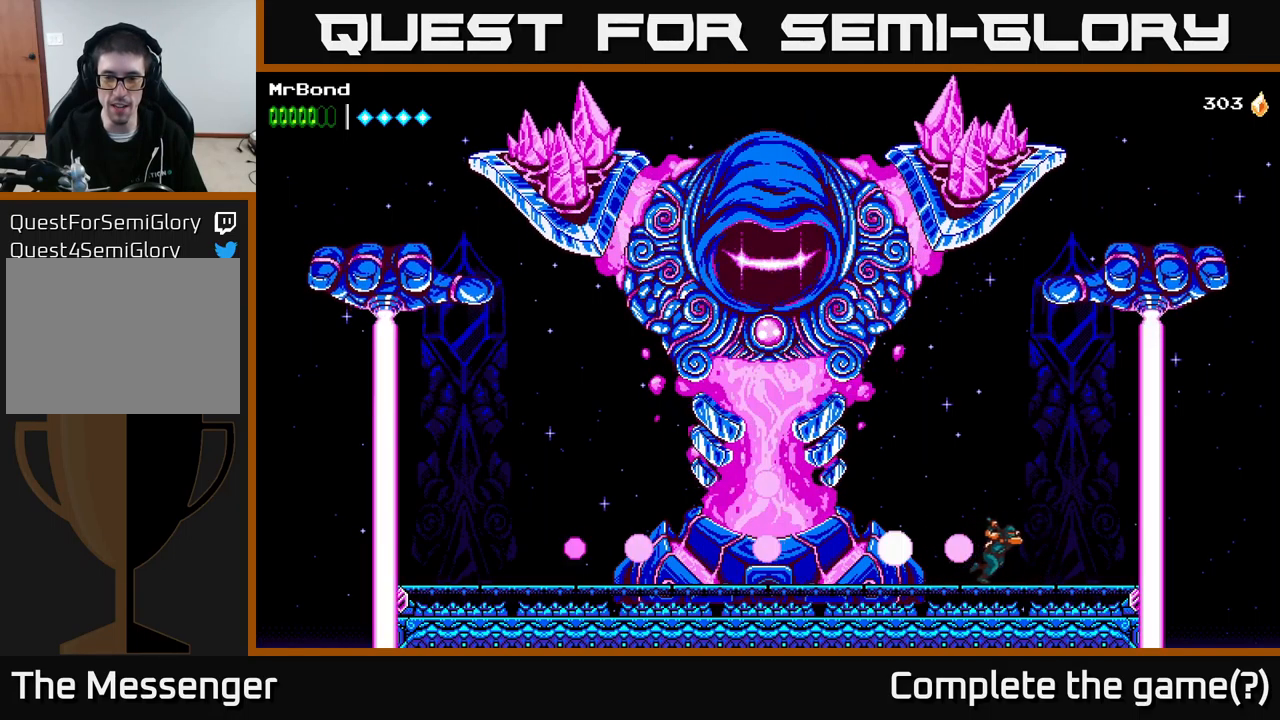
{"buttons": ["A", "DPAD_LEFT"], "right_stick": "center", "events": [[183, "DPAD_RIGHT", "up"], [333, "DPAD_LEFT", "down"], [433, "A", "down"]]}
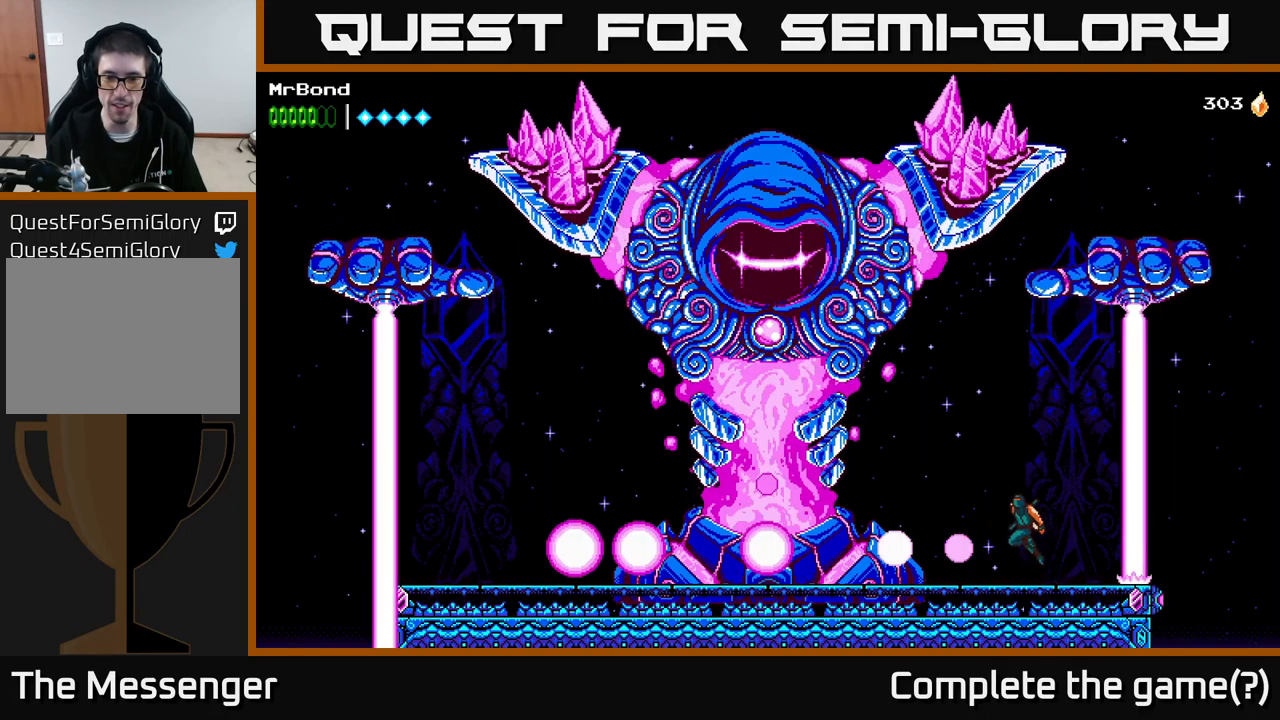
{"buttons": ["DPAD_LEFT"], "right_stick": "center", "events": [[316, "A", "up"]]}
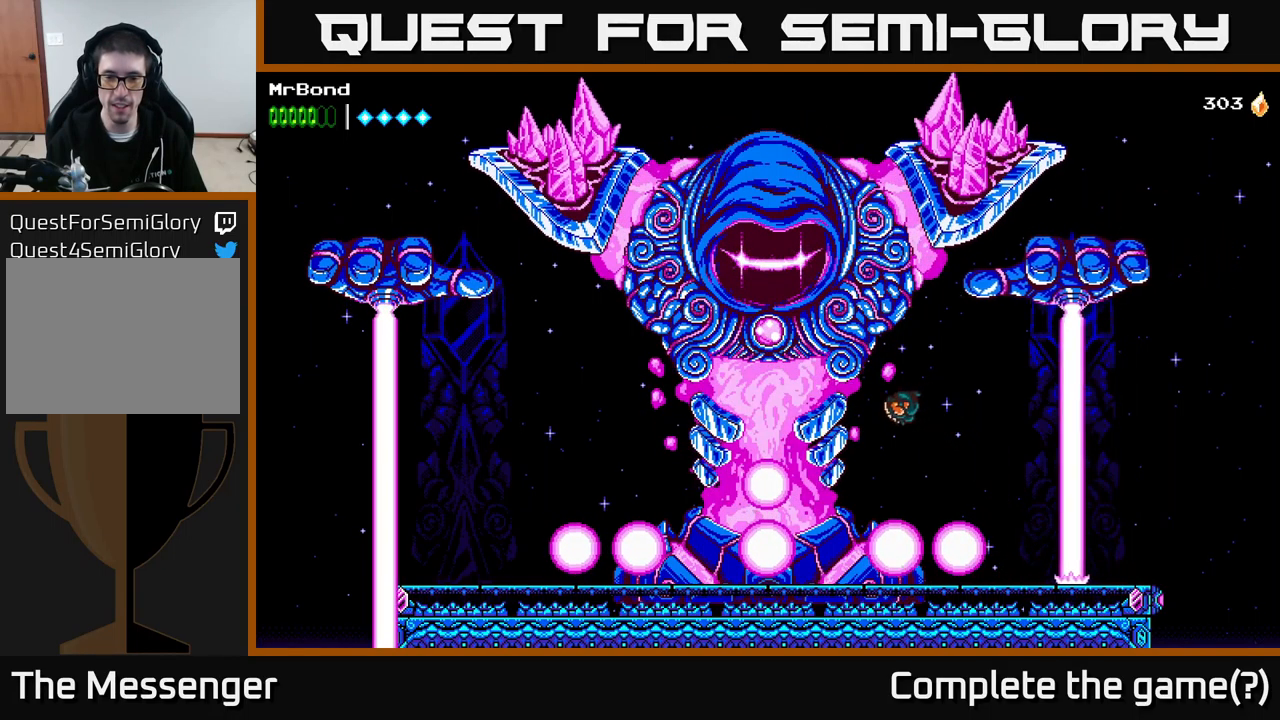
{"buttons": ["DPAD_RIGHT"], "right_stick": "center", "events": [[266, "DPAD_LEFT", "up"], [483, "DPAD_RIGHT", "down"]]}
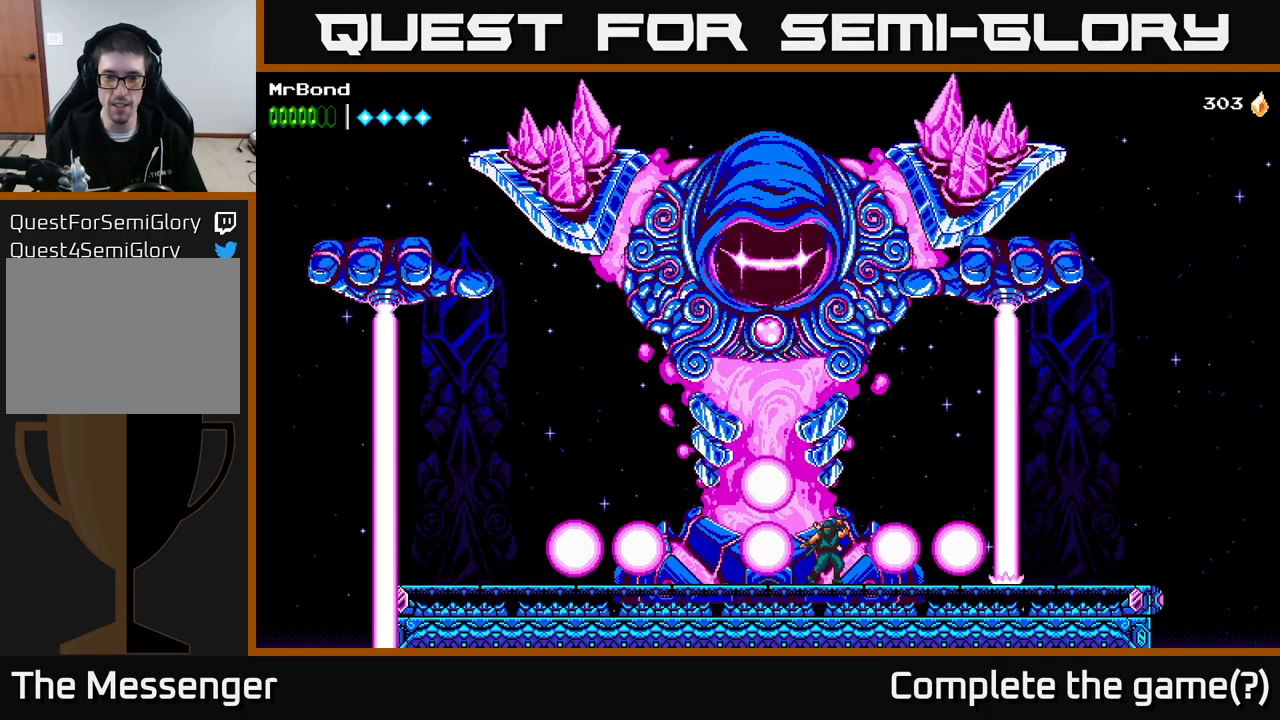
{"buttons": ["A", "DPAD_LEFT"], "right_stick": "center", "events": [[33, "DPAD_RIGHT", "up"], [150, "A", "down"], [316, "DPAD_LEFT", "down"]]}
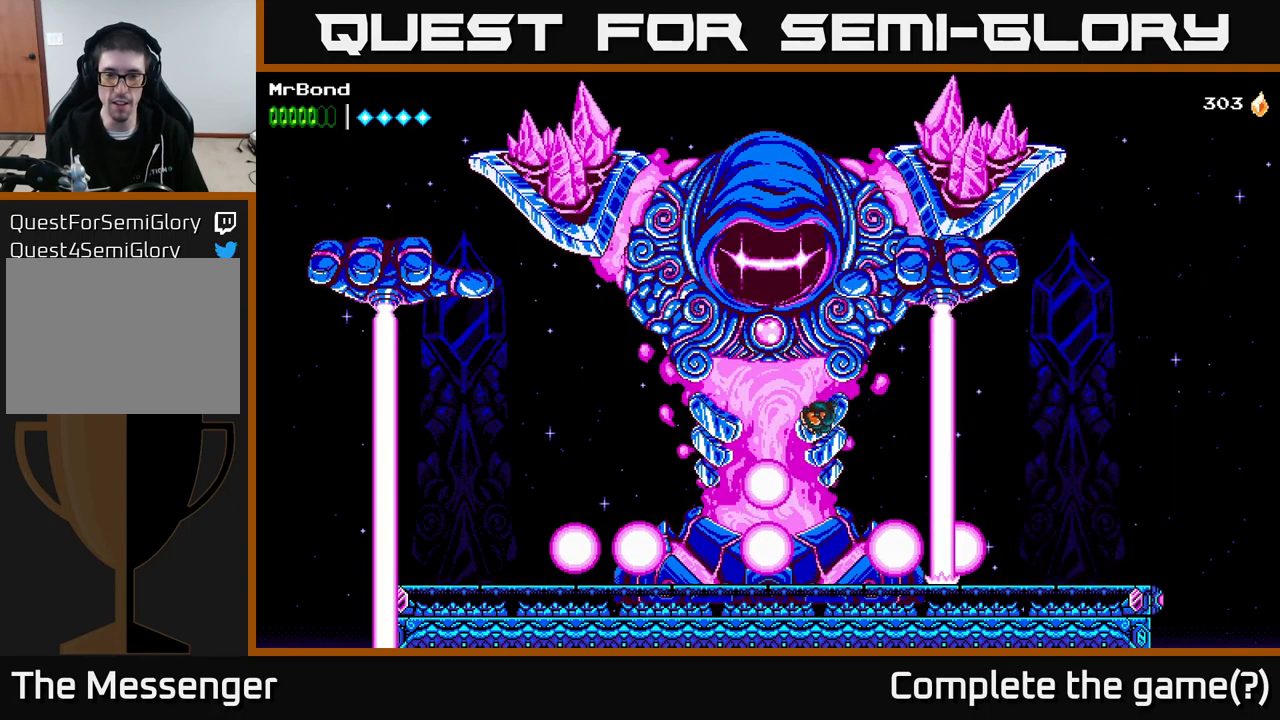
{"buttons": ["A", "DPAD_LEFT"], "right_stick": "center", "events": []}
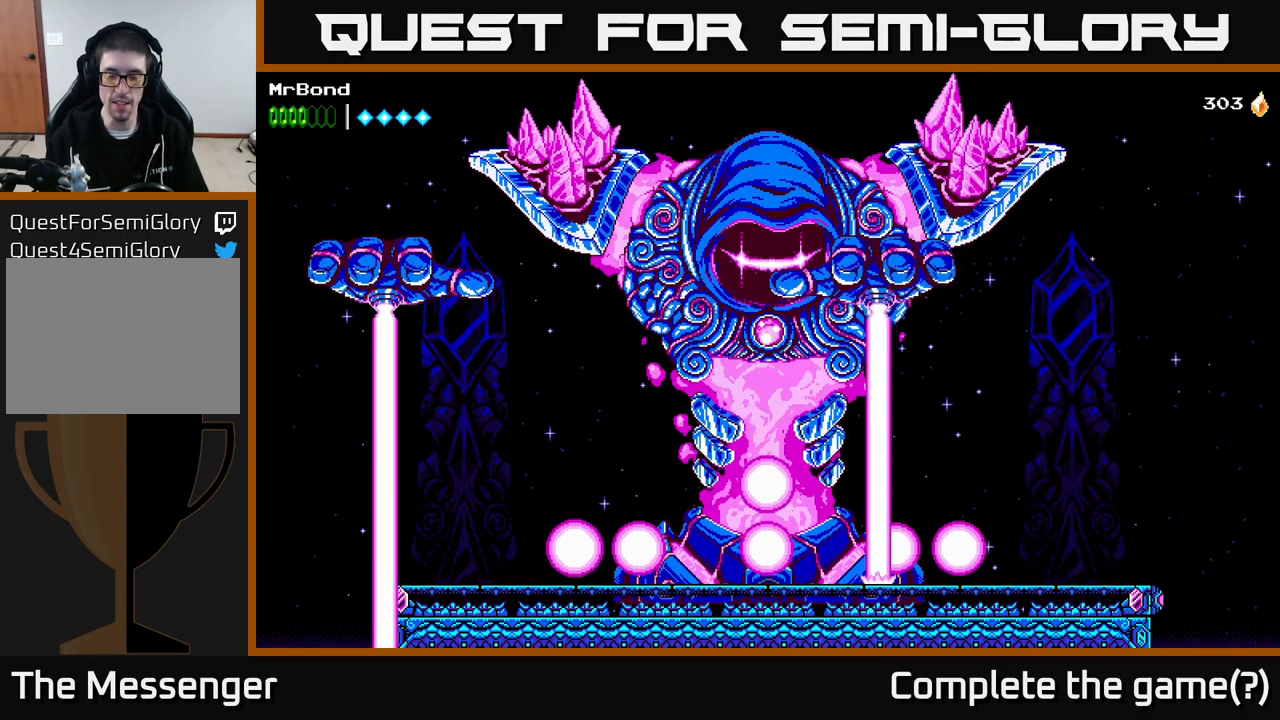
{"buttons": ["DPAD_LEFT"], "right_stick": "center", "events": [[116, "A", "up"], [166, "DPAD_LEFT", "up"], [283, "DPAD_LEFT", "down"]]}
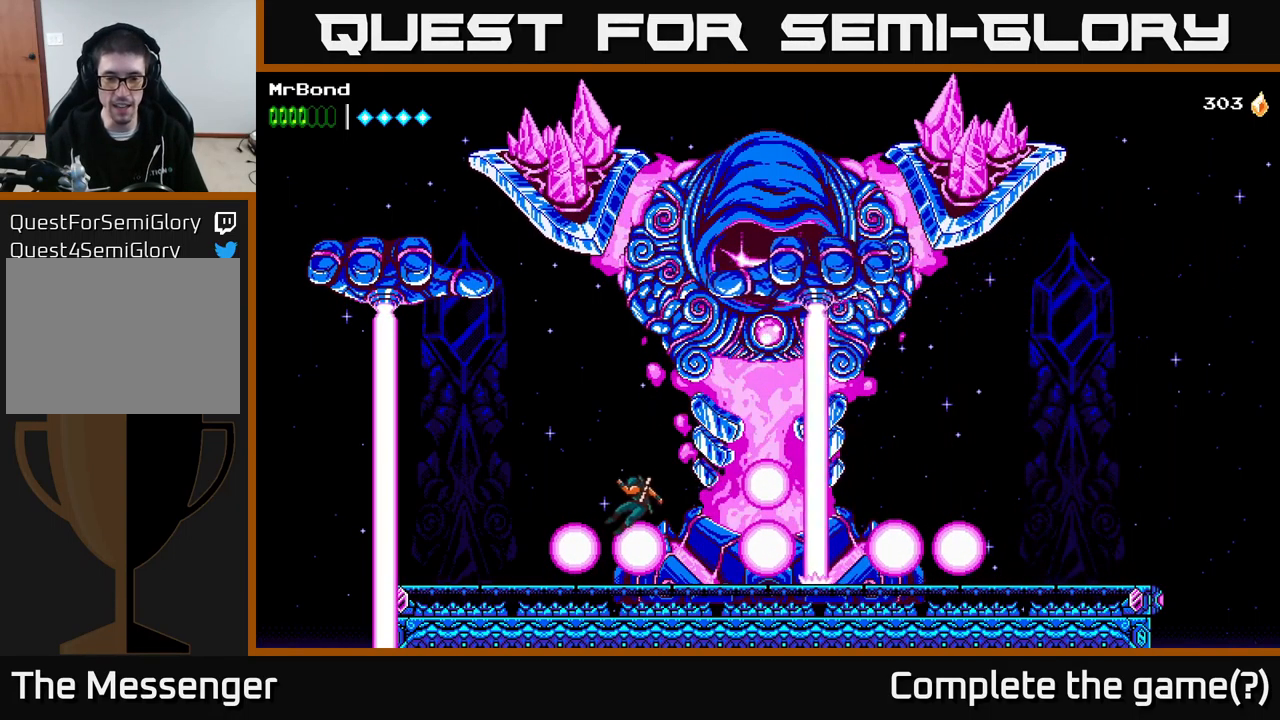
{"buttons": ["DPAD_LEFT"], "right_stick": "center", "events": []}
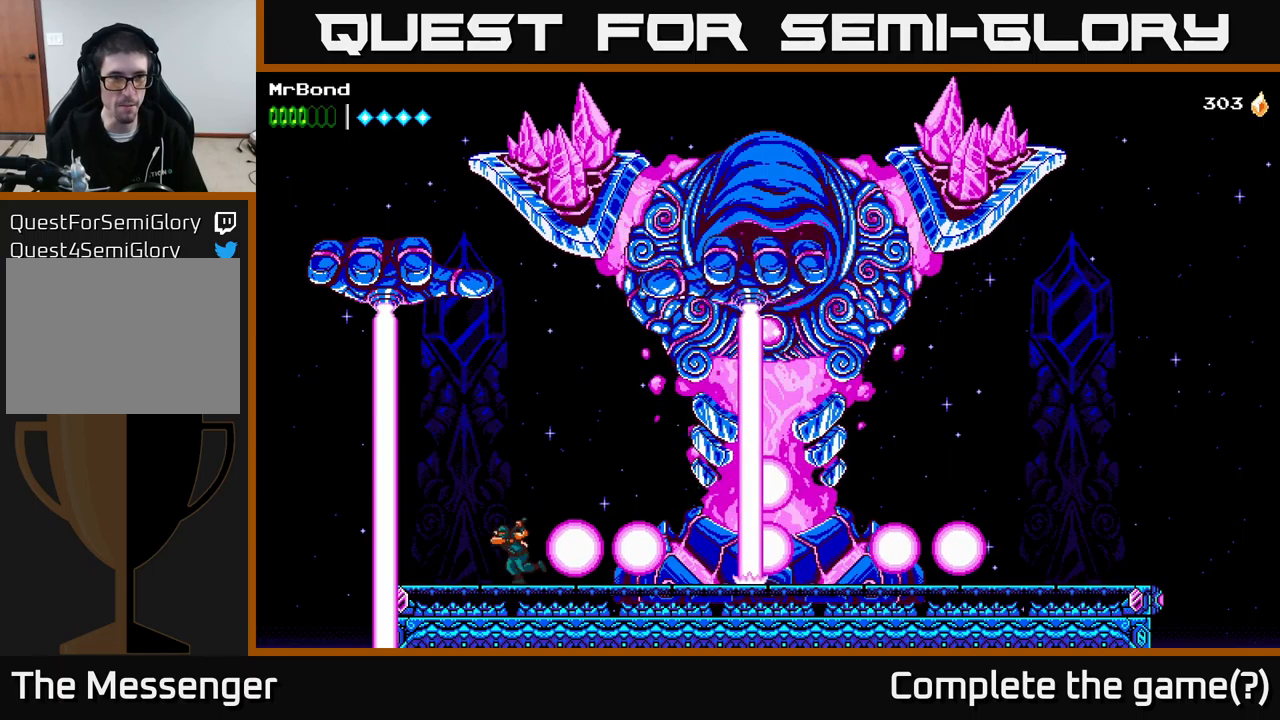
{"buttons": [], "right_stick": "center", "events": [[200, "DPAD_LEFT", "up"], [350, "DPAD_RIGHT", "down"], [400, "DPAD_RIGHT", "up"]]}
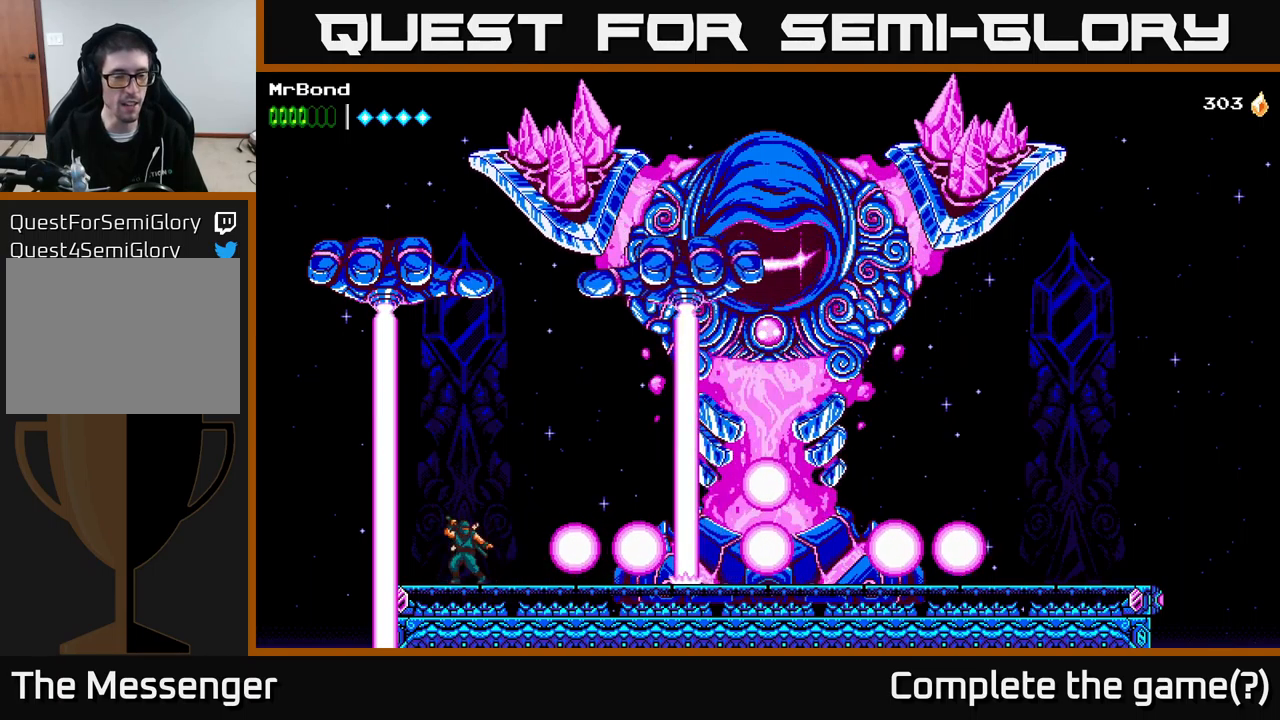
{"buttons": [], "right_stick": "center", "events": []}
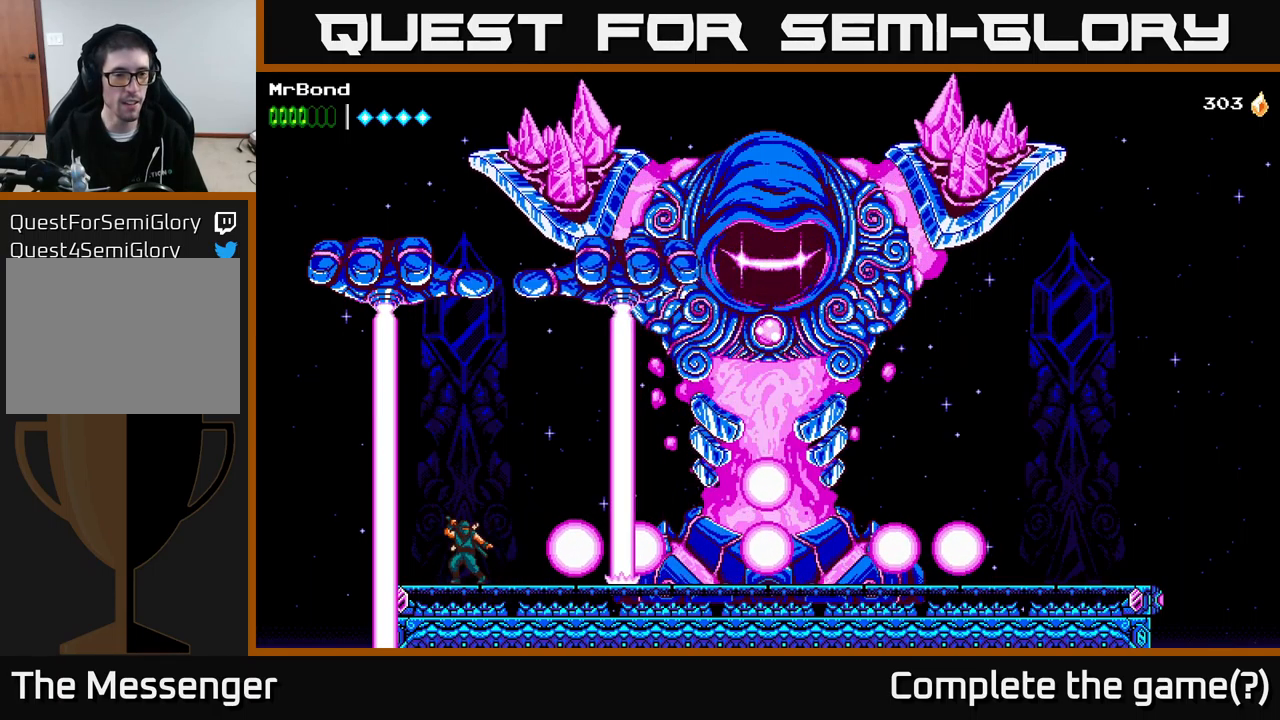
{"buttons": [], "right_stick": "center", "events": []}
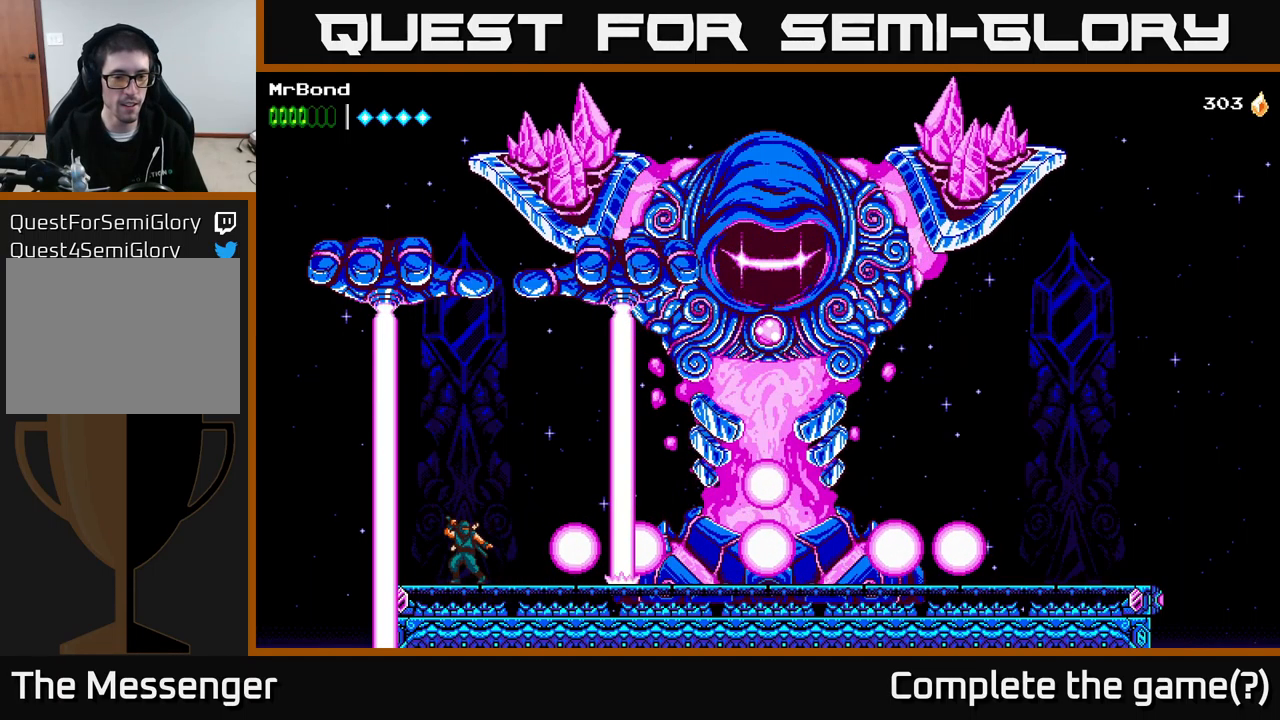
{"buttons": ["A", "DPAD_RIGHT"], "right_stick": "center", "events": [[117, "DPAD_RIGHT", "down"], [267, "A", "down"]]}
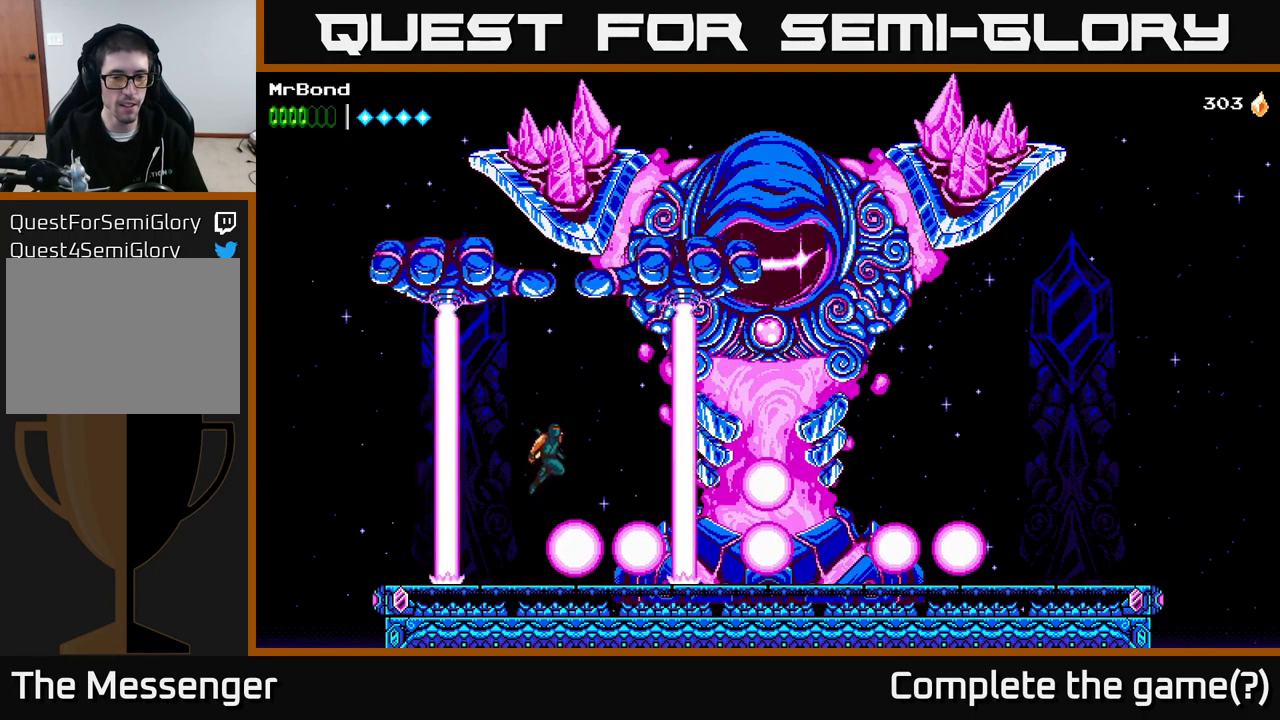
{"buttons": ["DPAD_RIGHT"], "right_stick": "center", "events": [[450, "A", "up"]]}
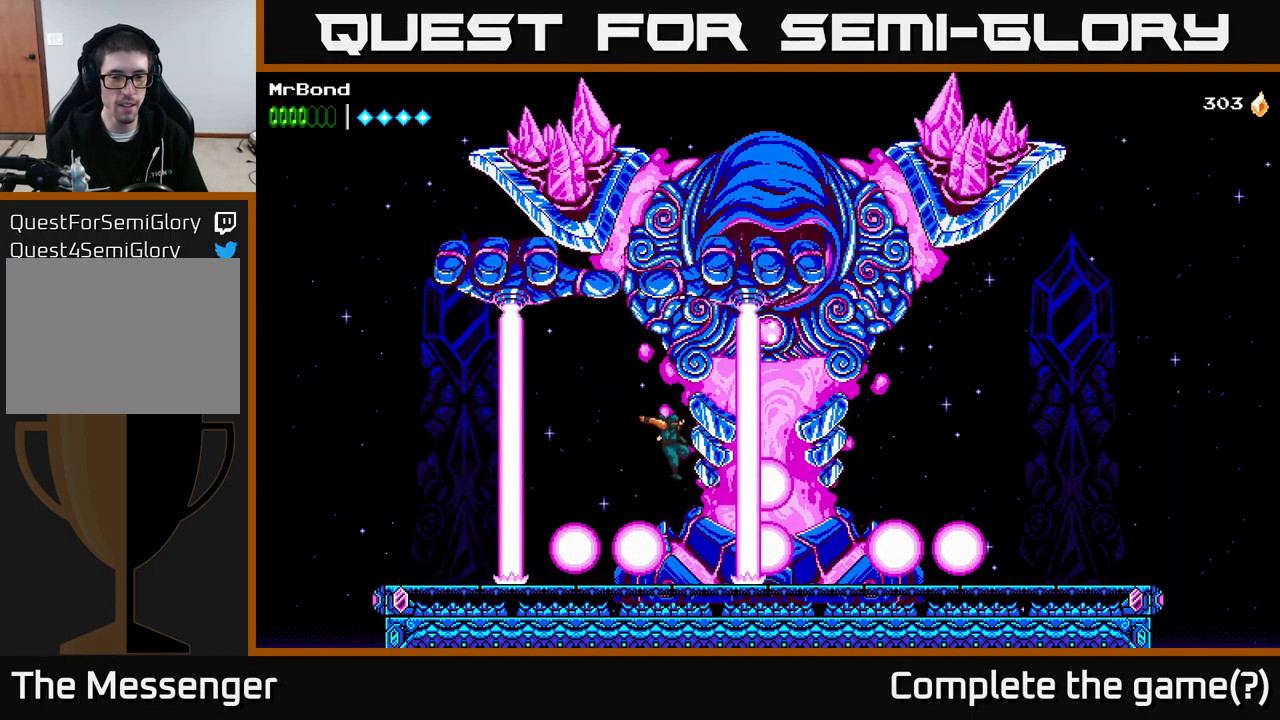
{"buttons": ["A"], "right_stick": "center", "events": [[167, "DPAD_RIGHT", "up"], [317, "A", "down"]]}
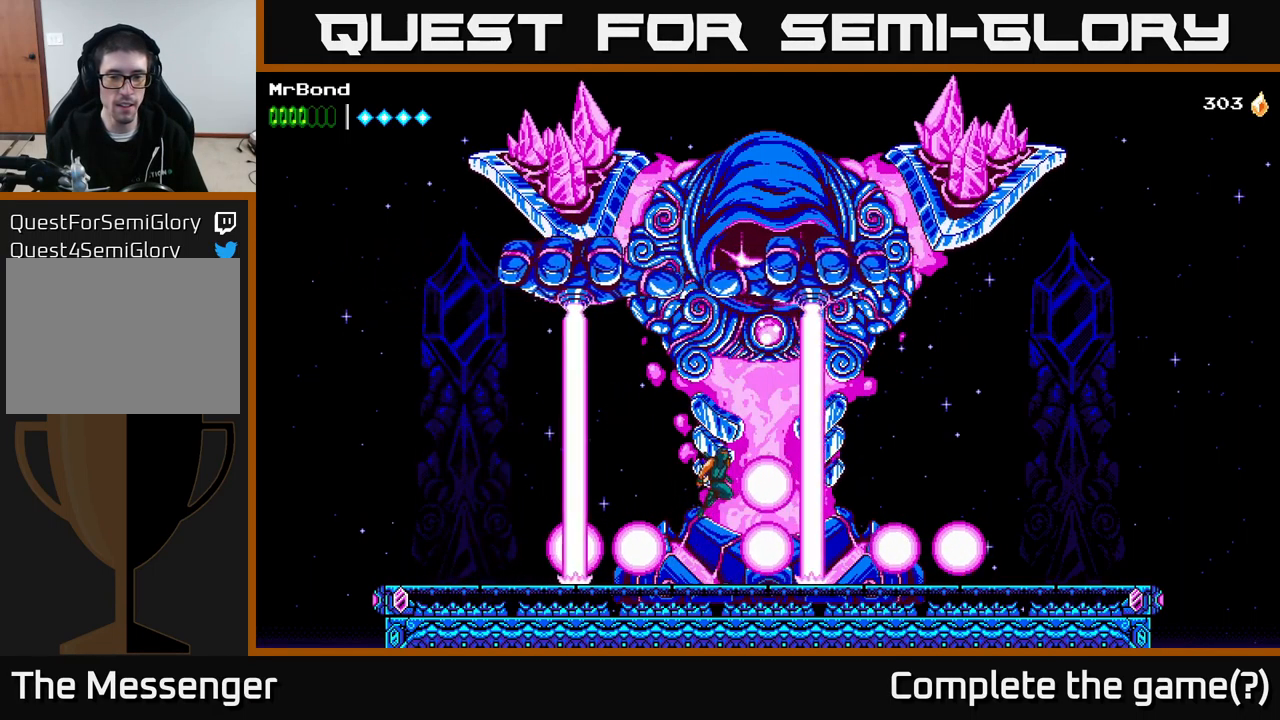
{"buttons": ["A", "DPAD_RIGHT"], "right_stick": "center", "events": [[33, "DPAD_RIGHT", "down"]]}
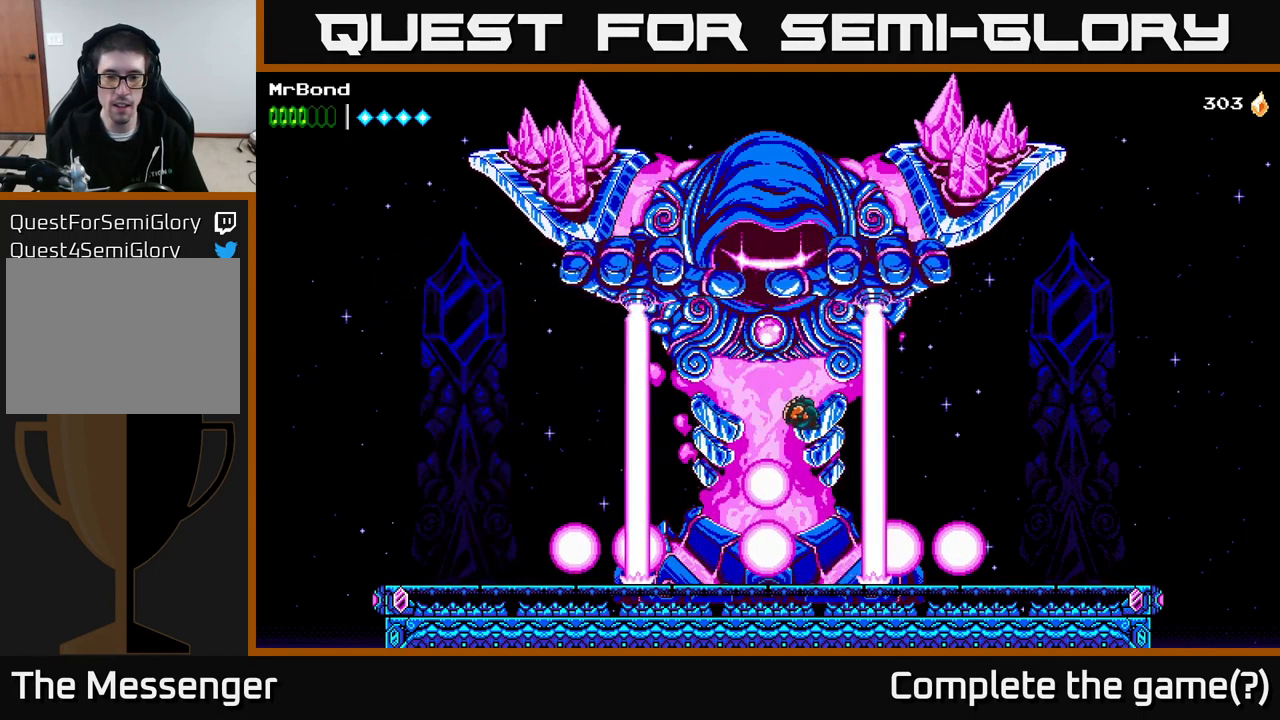
{"buttons": [], "right_stick": "center", "events": [[33, "A", "up"], [117, "DPAD_RIGHT", "up"]]}
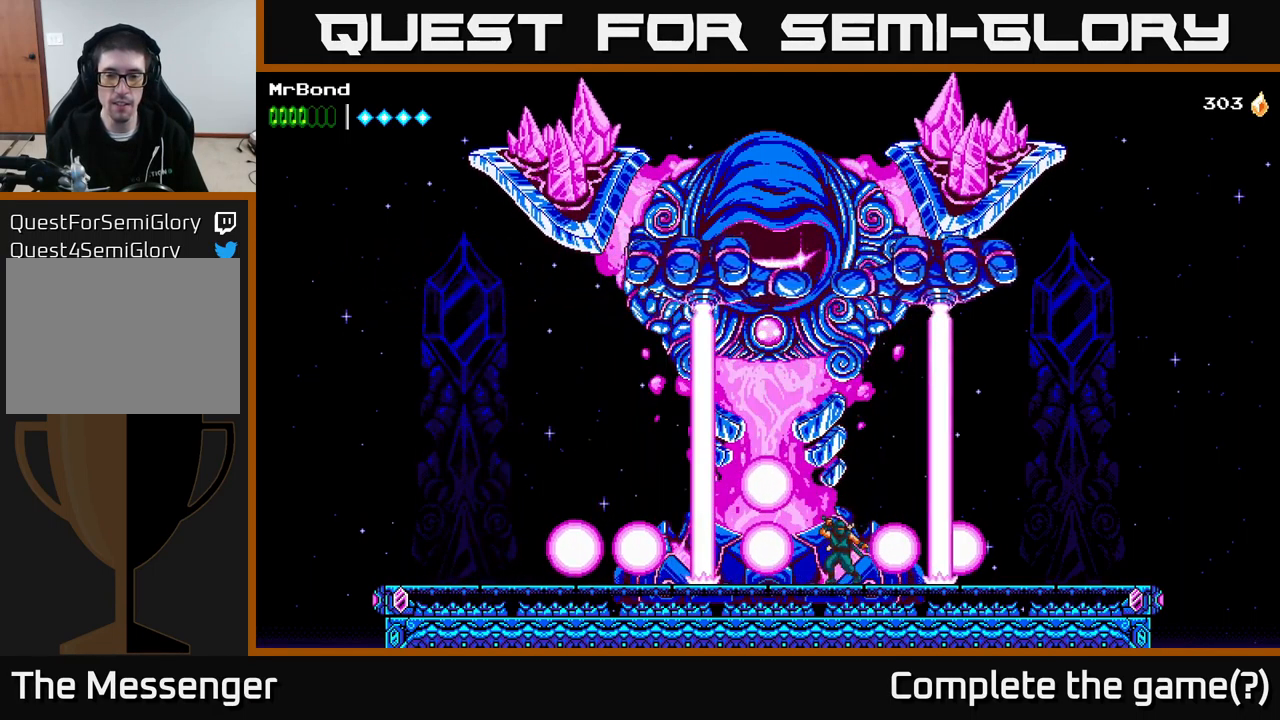
{"buttons": ["A", "DPAD_RIGHT"], "right_stick": "center", "events": [[150, "A", "down"], [217, "DPAD_RIGHT", "down"]]}
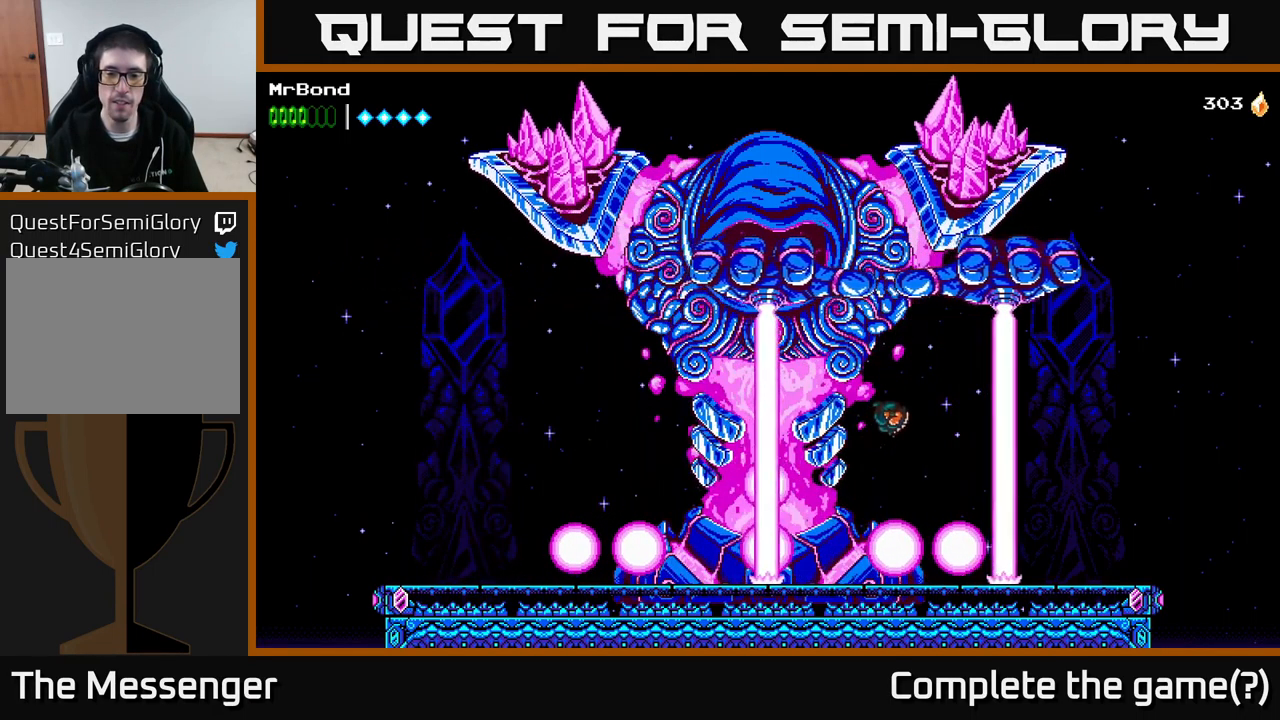
{"buttons": ["DPAD_RIGHT"], "right_stick": "center", "events": [[450, "A", "up"]]}
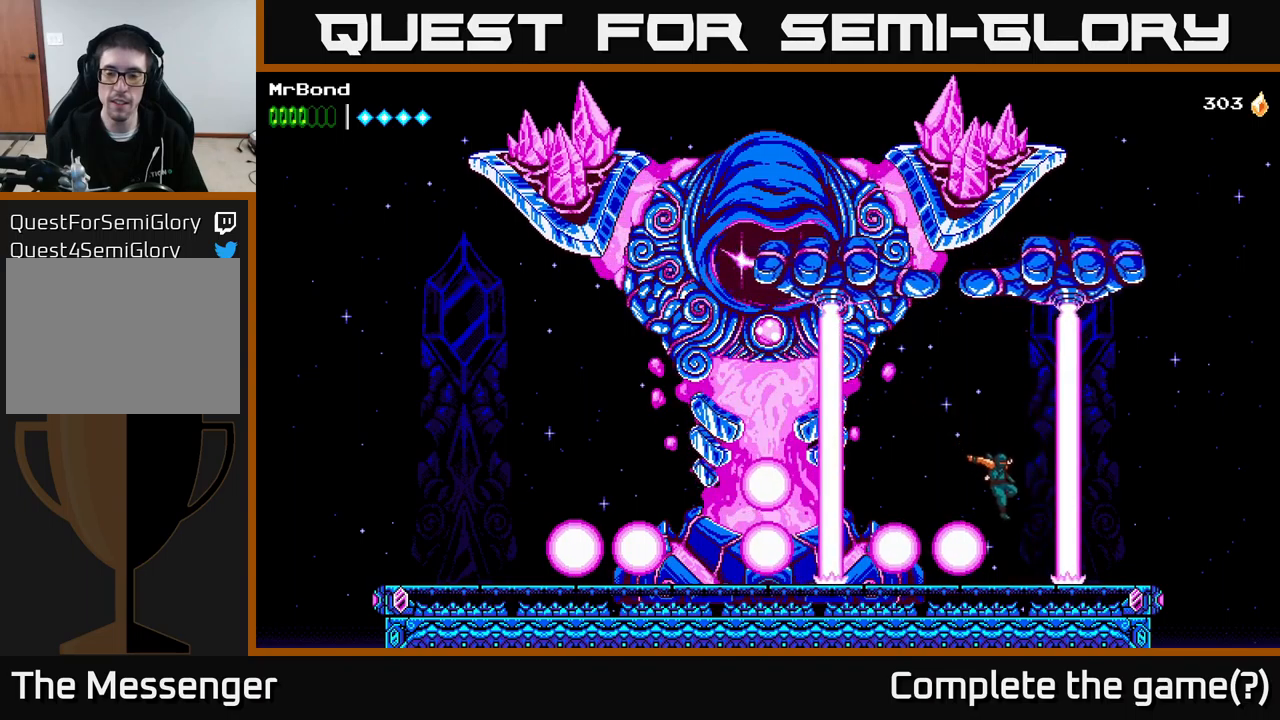
{"buttons": [], "right_stick": "center", "events": [[250, "DPAD_RIGHT", "up"], [467, "DPAD_LEFT", "down"], [500, "DPAD_LEFT", "up"]]}
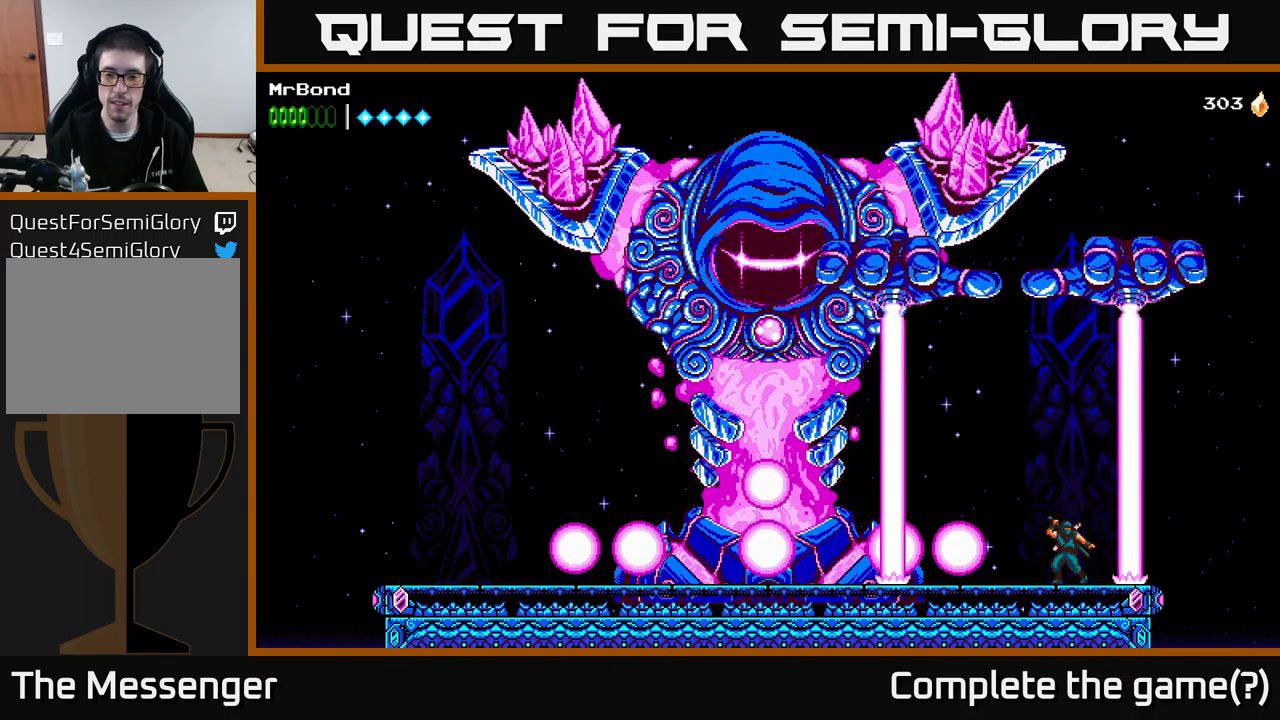
{"buttons": [], "right_stick": "center", "events": []}
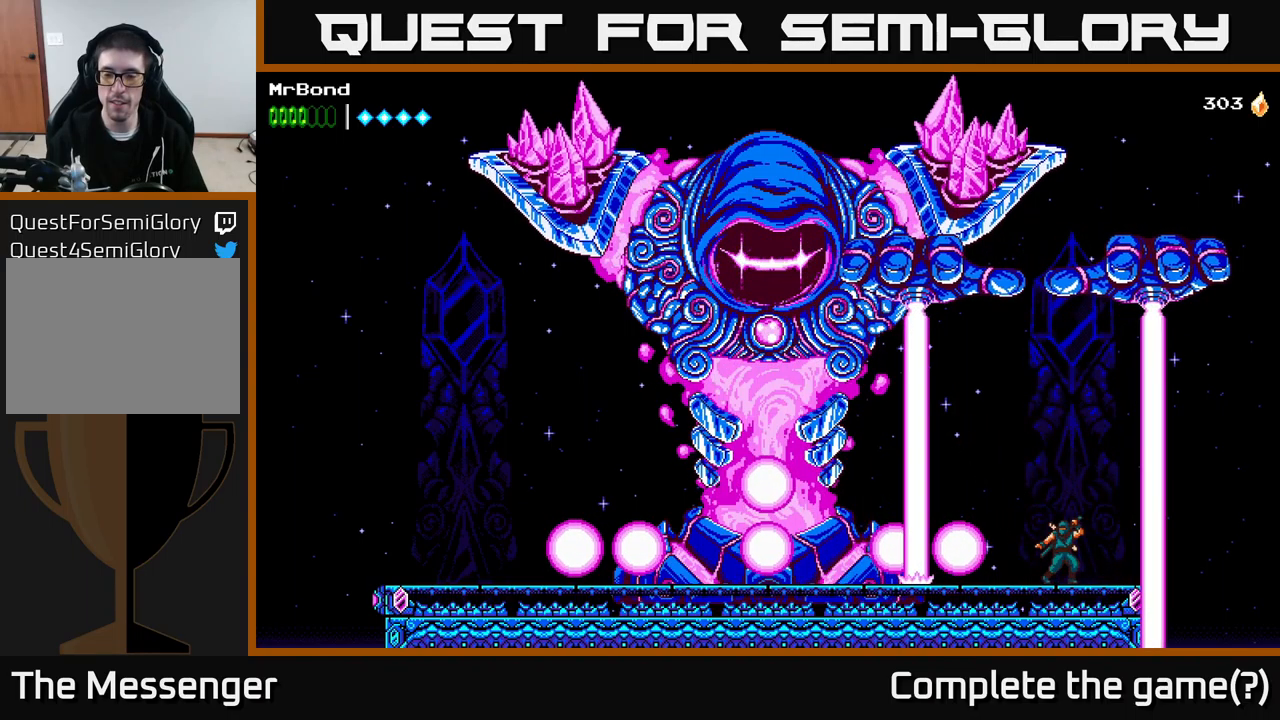
{"buttons": [], "right_stick": "center", "events": []}
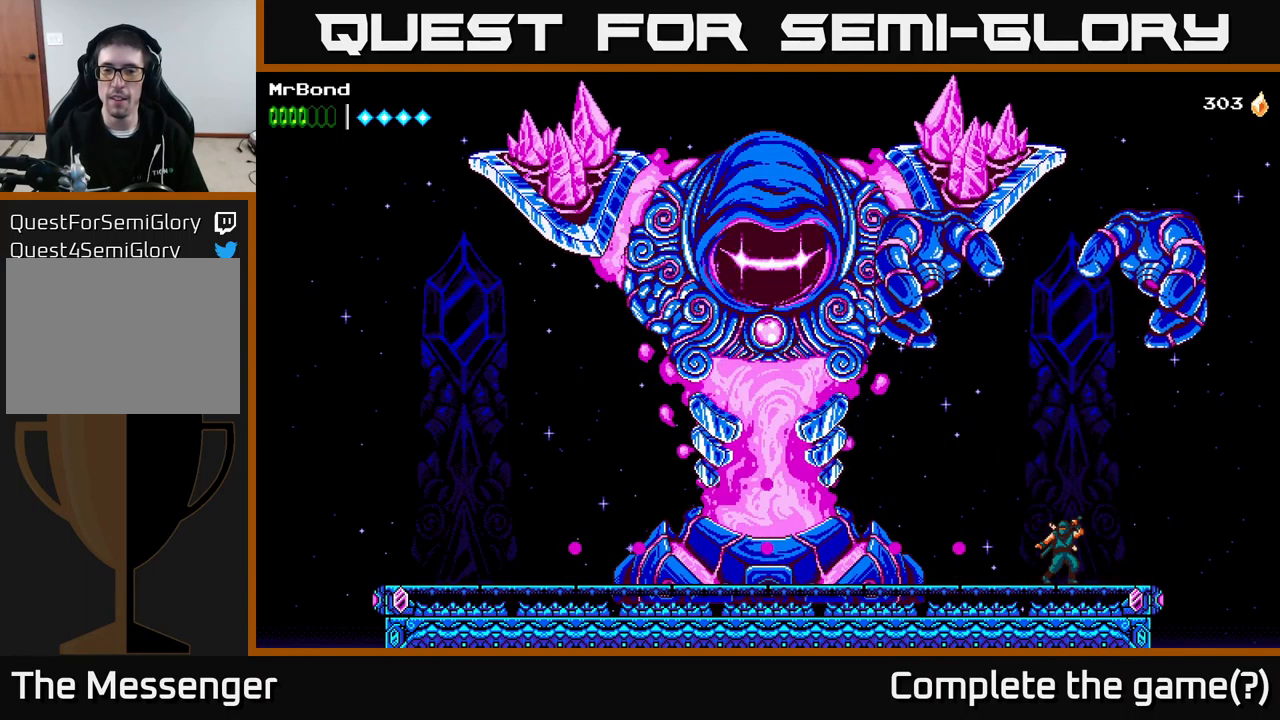
{"buttons": [], "right_stick": "center", "events": []}
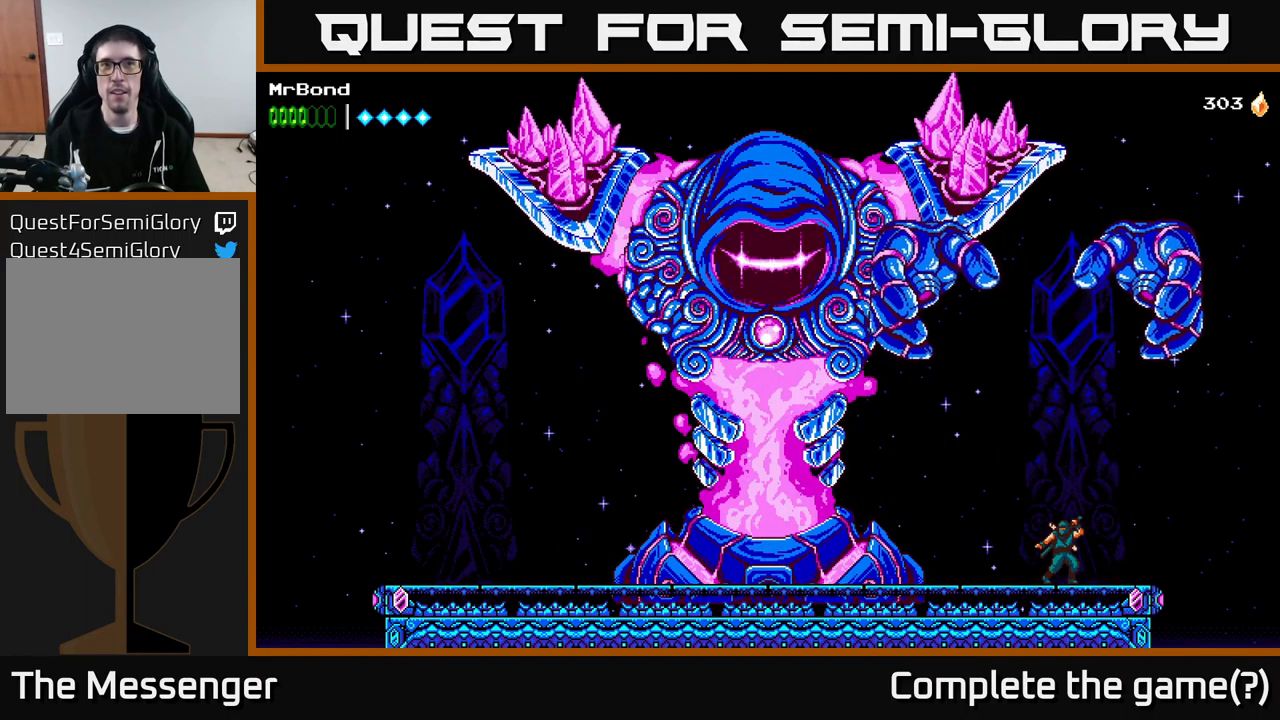
{"buttons": [], "right_stick": "center", "events": []}
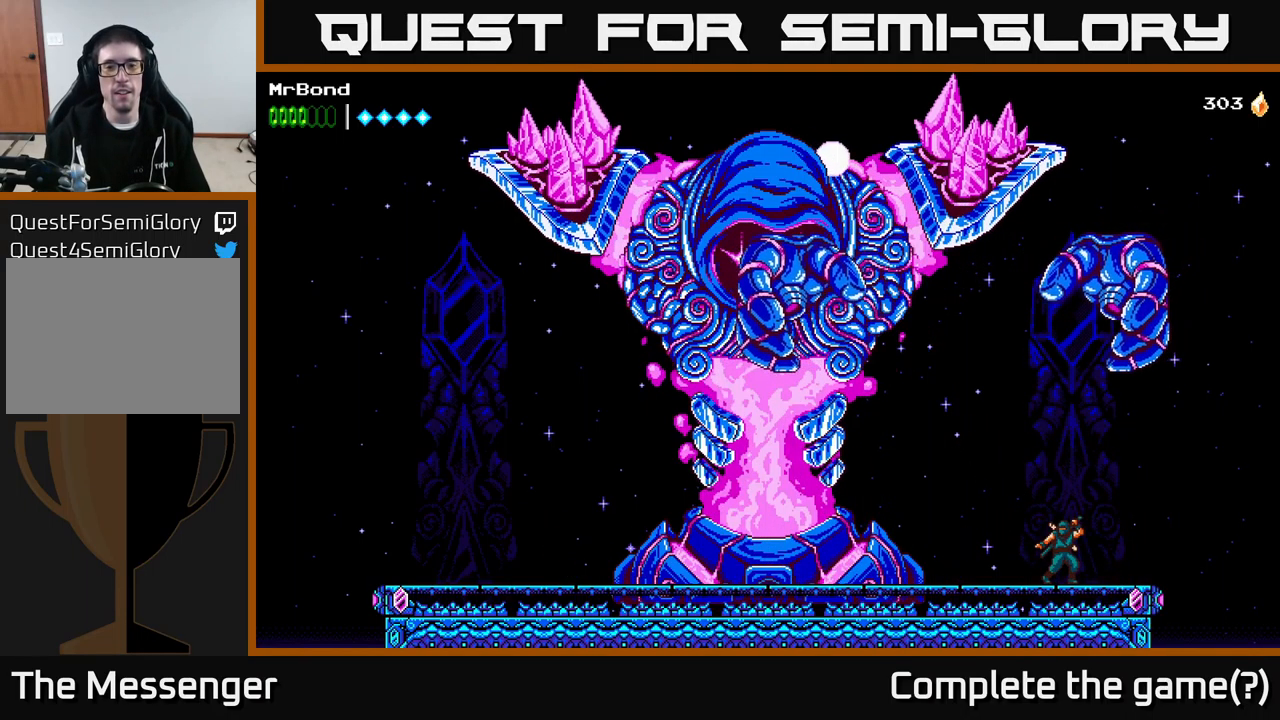
{"buttons": [], "right_stick": "center", "events": []}
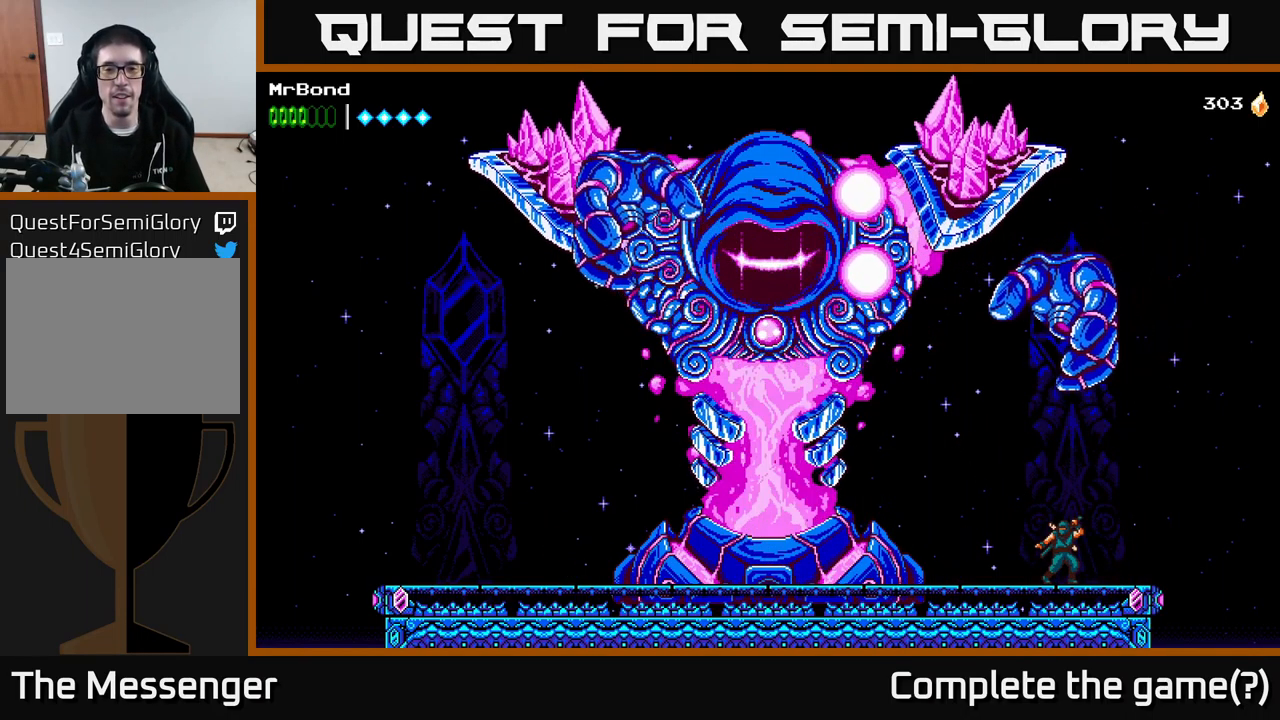
{"buttons": [], "right_stick": "center", "events": []}
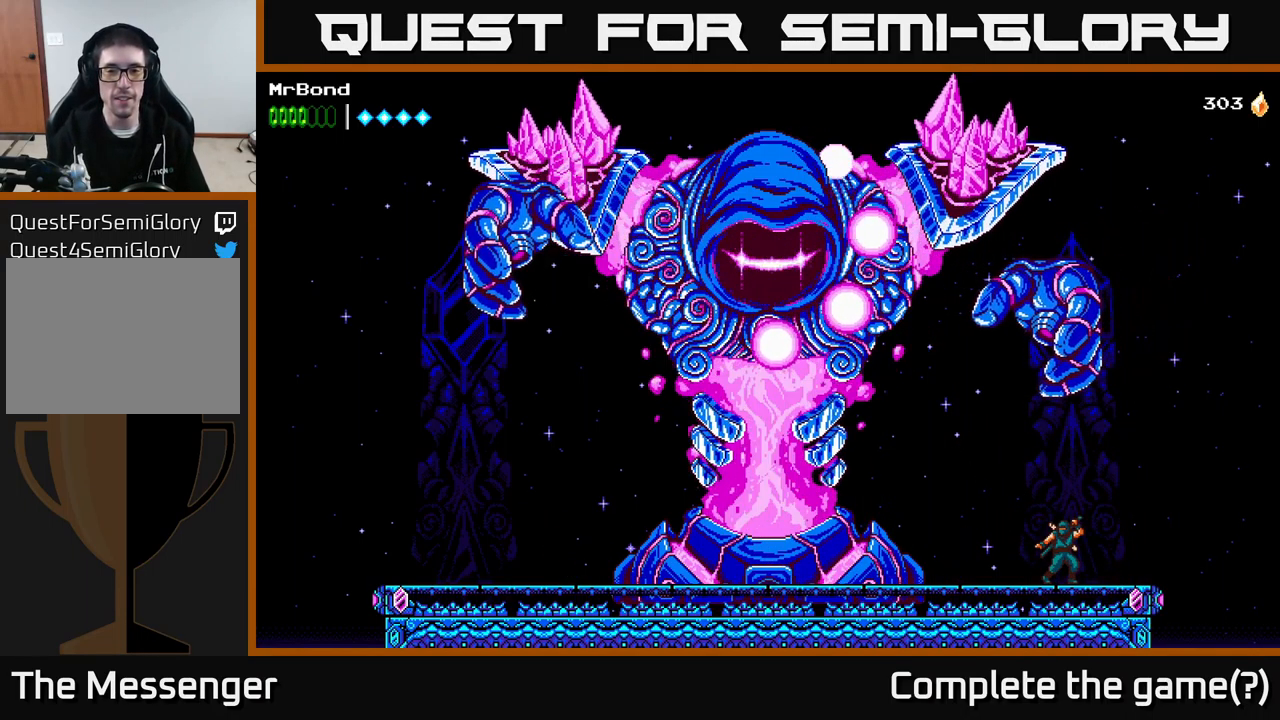
{"buttons": [], "right_stick": "center", "events": []}
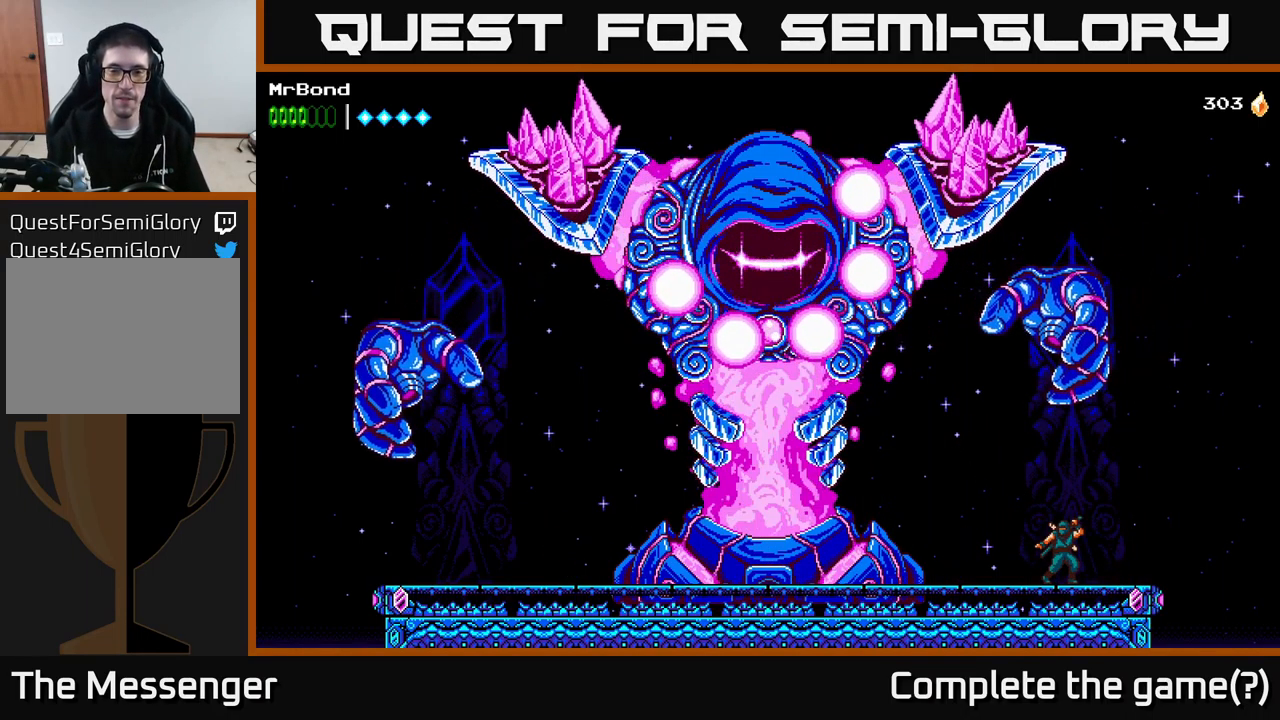
{"buttons": [], "right_stick": "center", "events": []}
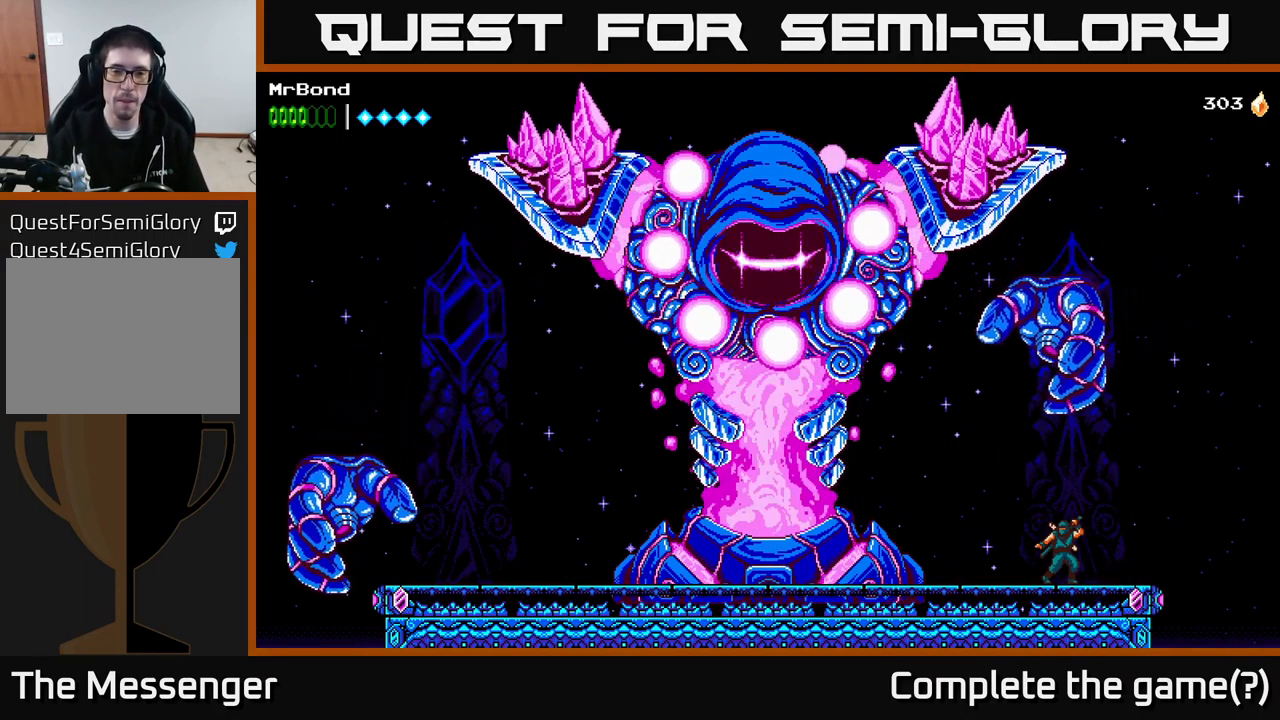
{"buttons": [], "right_stick": "center", "events": []}
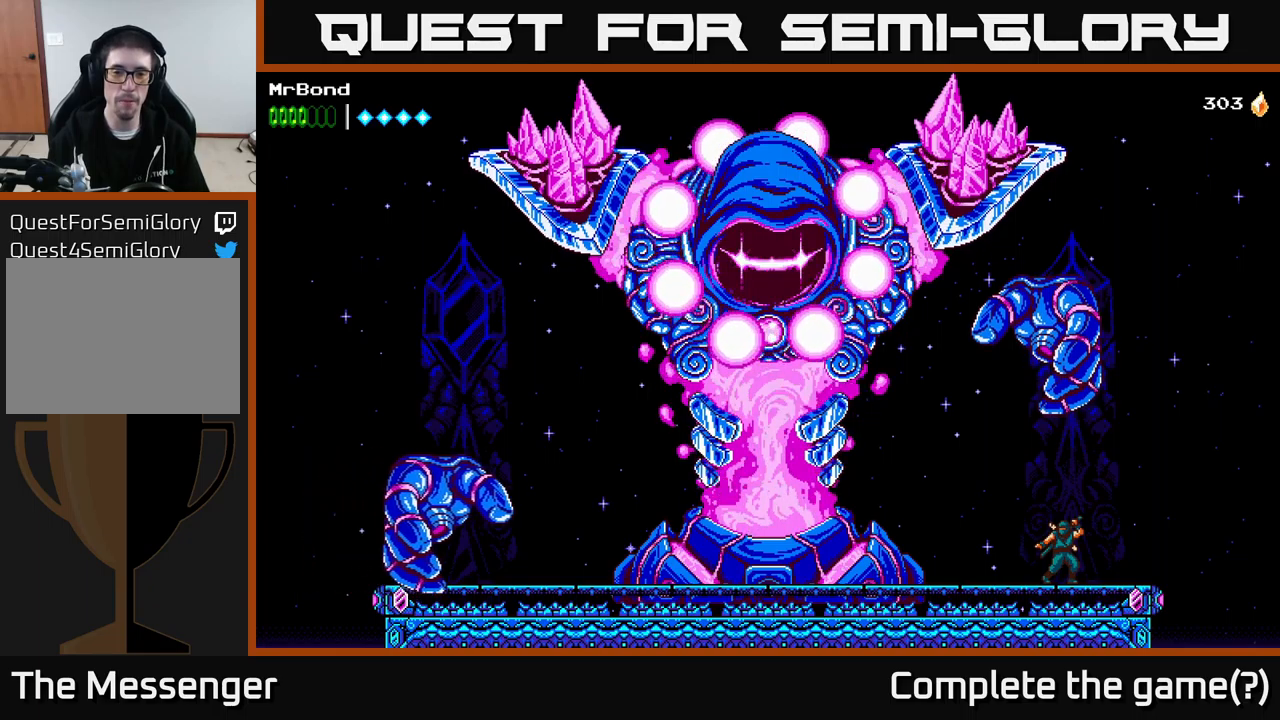
{"buttons": ["A", "DPAD_LEFT"], "right_stick": "center", "events": [[166, "DPAD_LEFT", "down"], [466, "A", "down"]]}
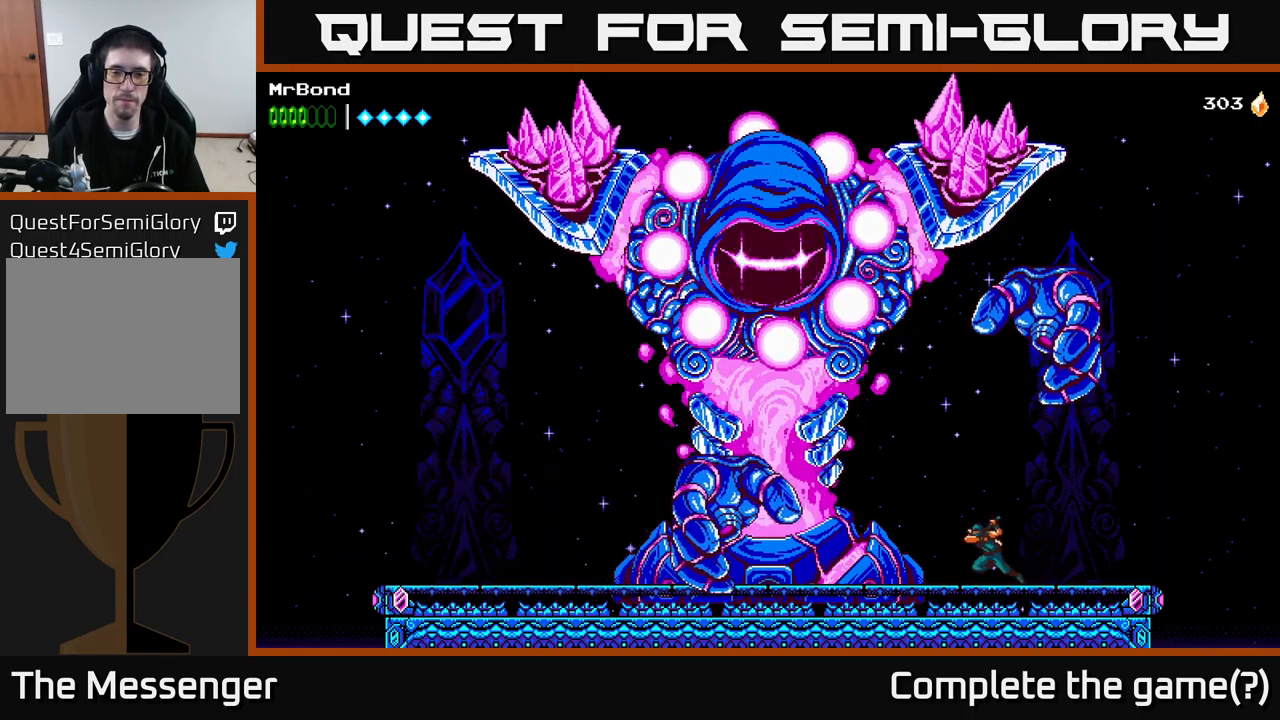
{"buttons": ["DPAD_LEFT"], "right_stick": "center", "events": [[300, "A", "up"]]}